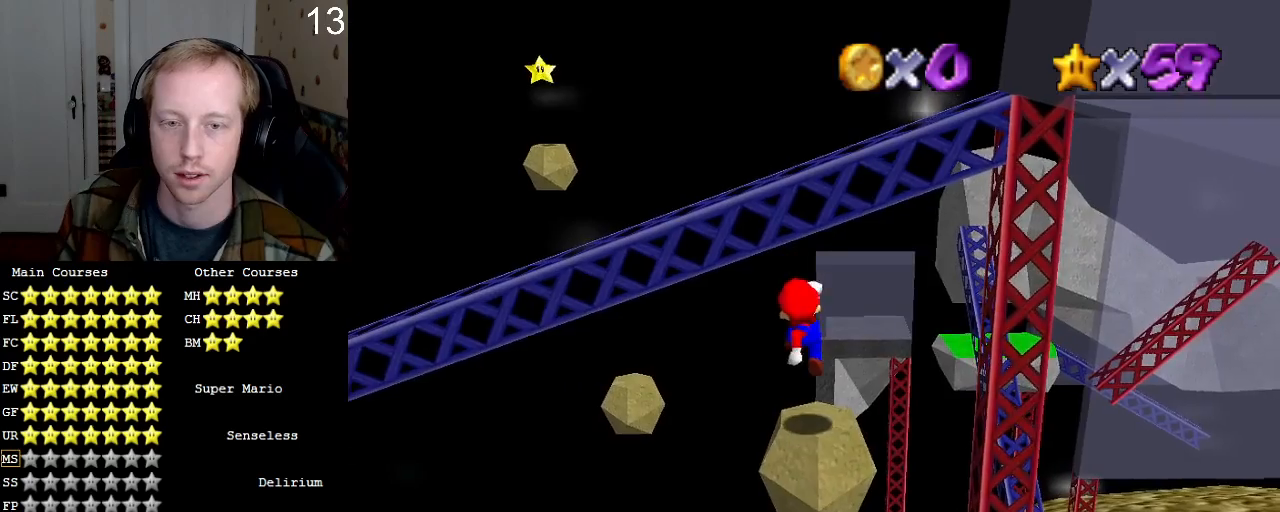
Gameplay with a controller (PlayStation layout); each line is a JSON object with the inputs held at the frame after it. "events" lists button and stick changes between this image and that frame as [ms after this image, input, new state], when the widget could be followed in between. Not read: L3 R3.
{"buttons": [], "left_stick": "center", "right_stick": "center", "events": [[133, "left_stick", "center"]]}
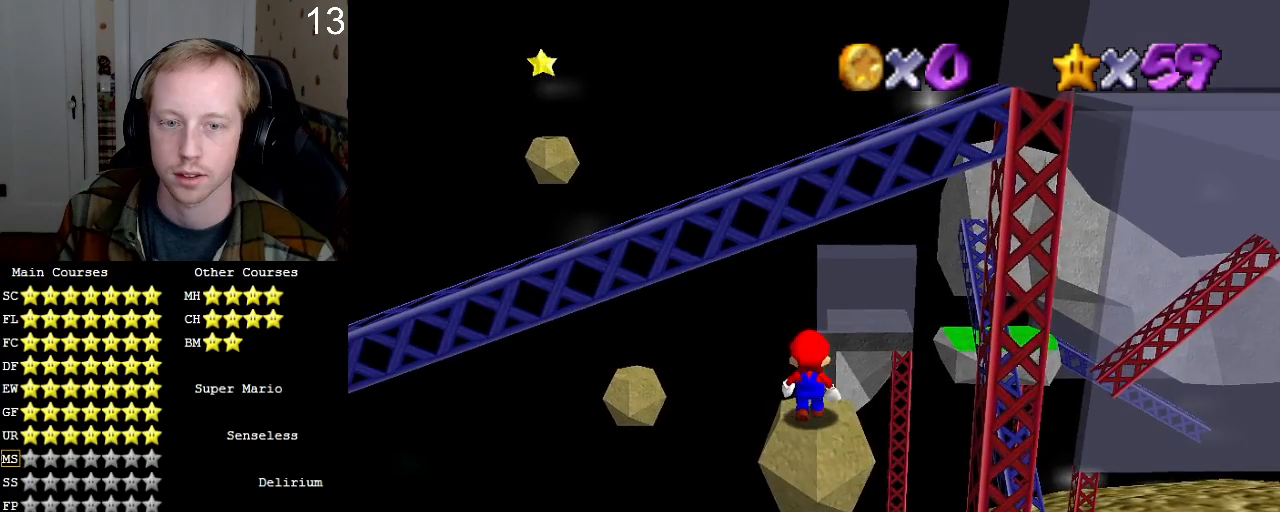
{"buttons": [], "left_stick": "up", "right_stick": "center", "events": [[200, "CROSS", "down"], [267, "CROSS", "up"], [333, "left_stick", "right"], [467, "left_stick", "up"]]}
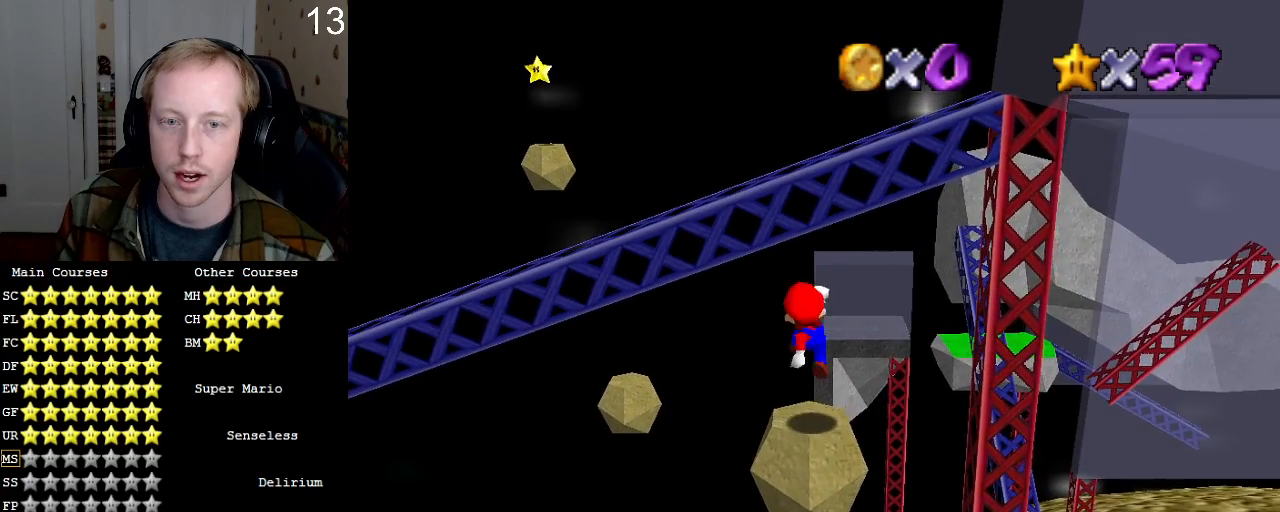
{"buttons": ["L1"], "left_stick": "center", "right_stick": "center", "events": [[67, "left_stick", "center"], [467, "L1", "down"]]}
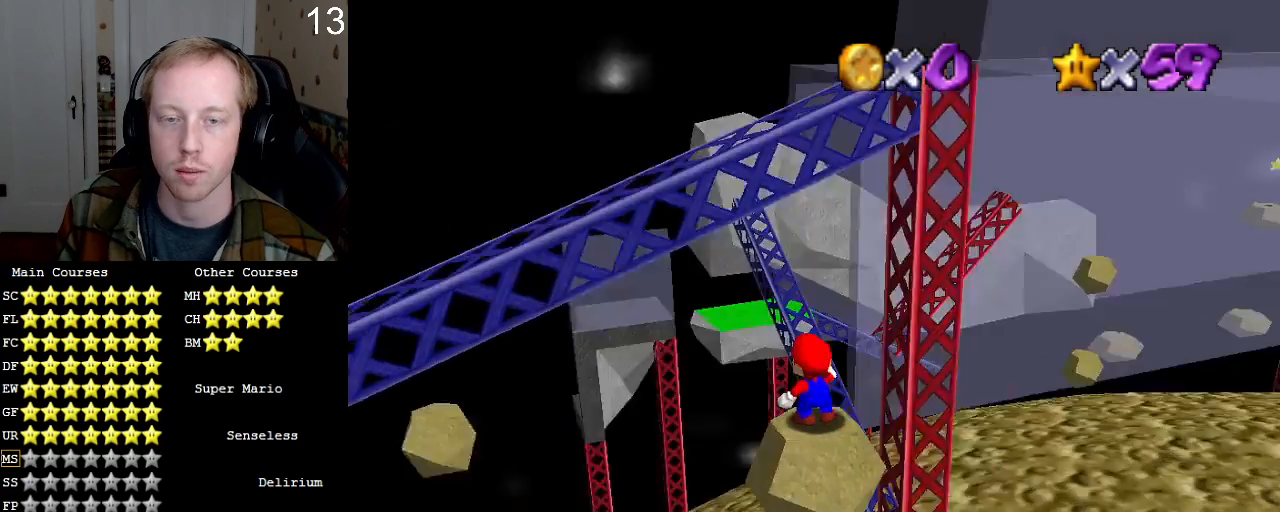
{"buttons": [], "left_stick": "center", "right_stick": "center", "events": [[33, "L1", "up"], [100, "L1", "down"], [133, "L1", "up"]]}
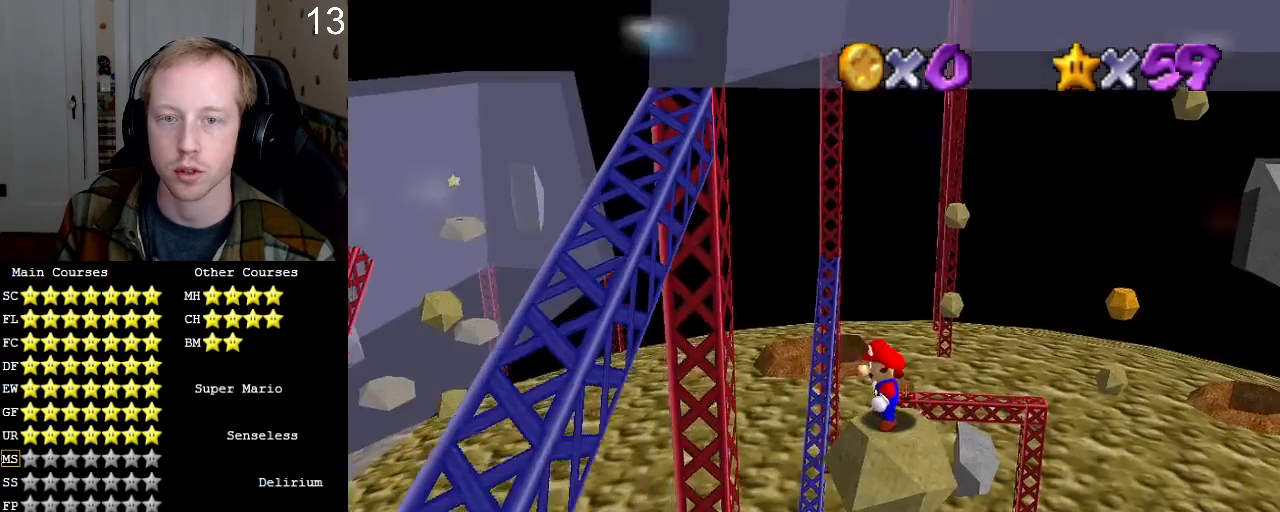
{"buttons": ["R1"], "left_stick": "center", "right_stick": "center", "events": [[467, "R1", "down"]]}
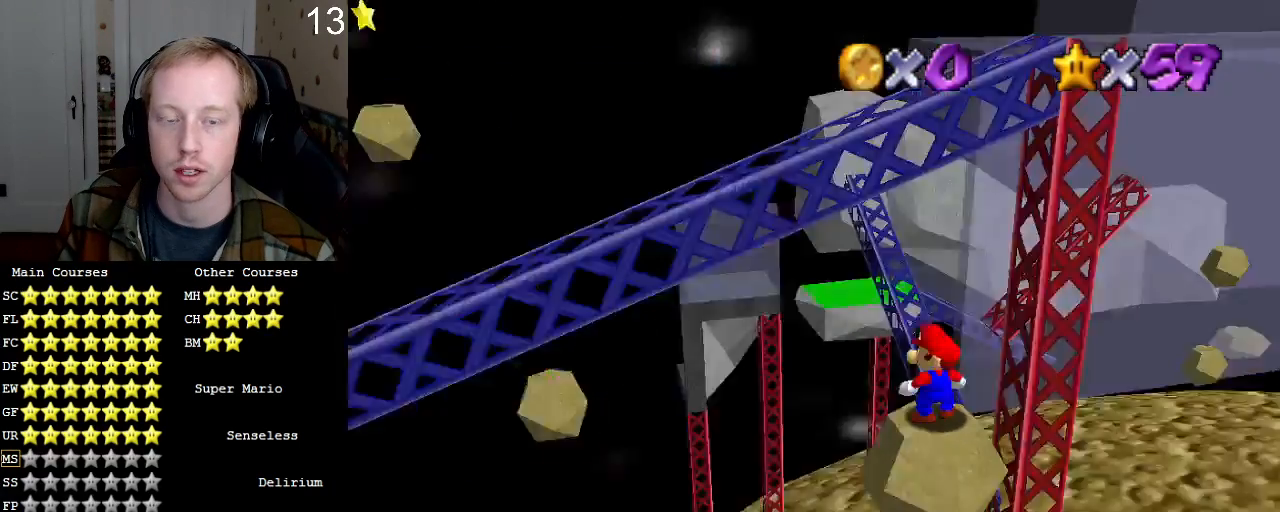
{"buttons": [], "left_stick": "center", "right_stick": "center", "events": [[33, "R1", "up"], [433, "CROSS", "down"], [500, "CROSS", "up"]]}
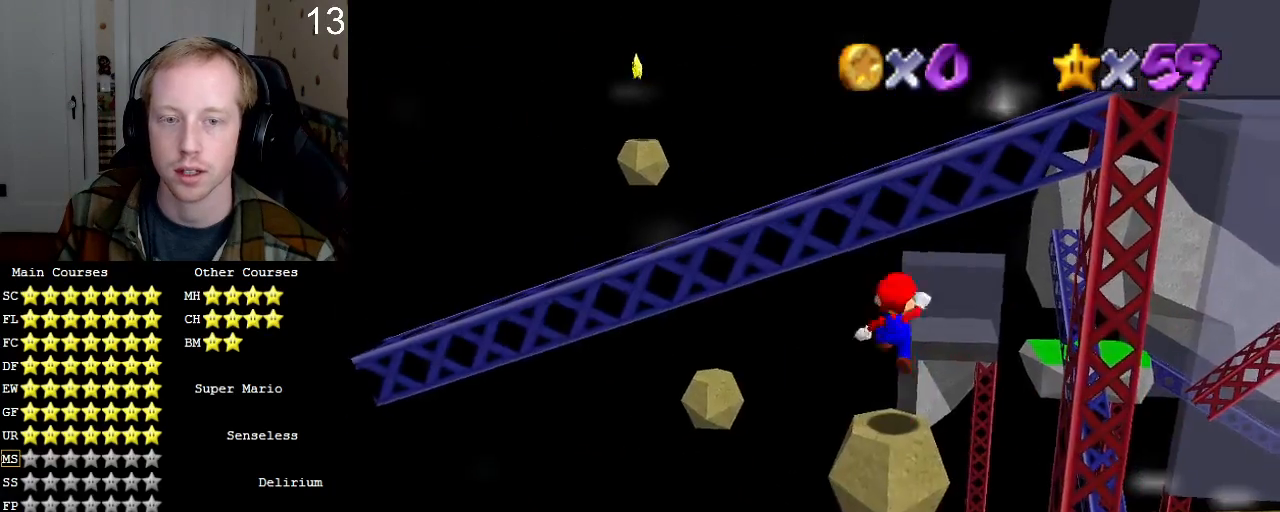
{"buttons": [], "left_stick": "center", "right_stick": "center", "events": [[67, "left_stick", "up"], [233, "left_stick", "center"]]}
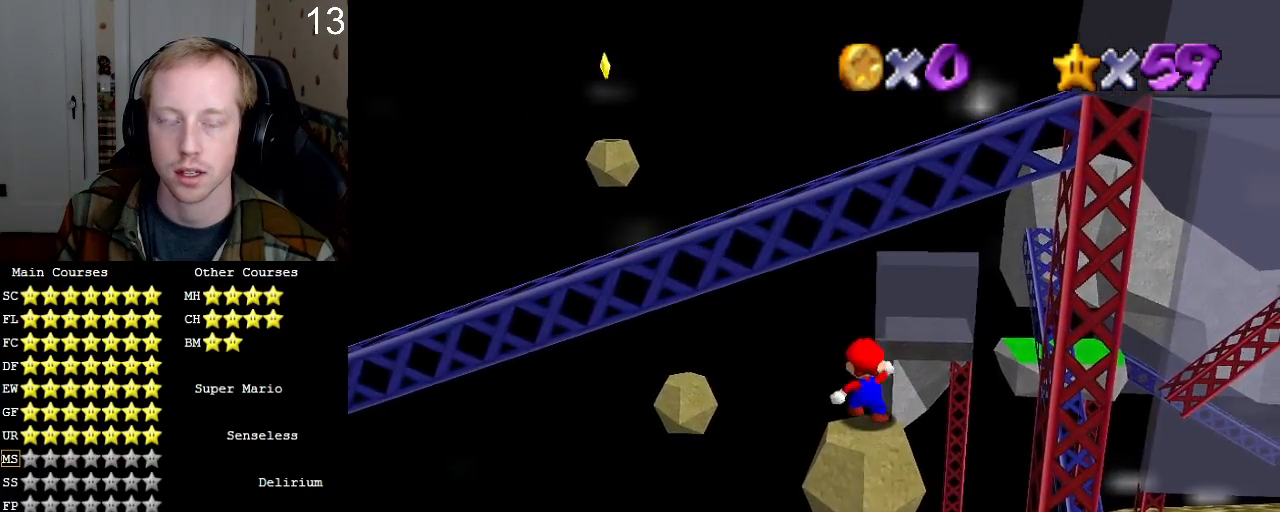
{"buttons": [], "left_stick": "center", "right_stick": "center", "events": []}
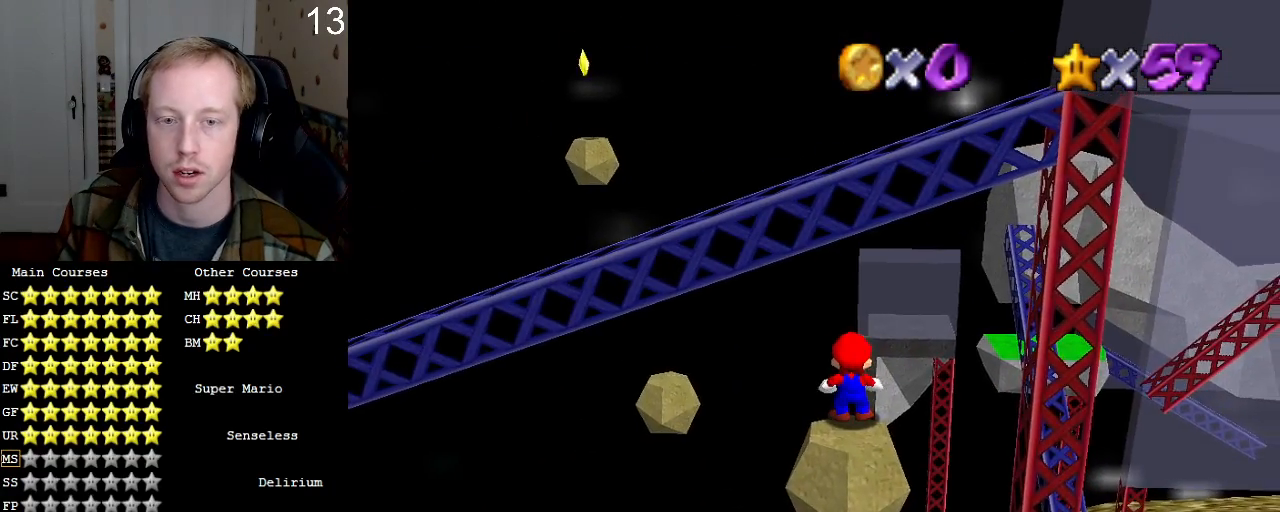
{"buttons": [], "left_stick": "center", "right_stick": "center", "events": []}
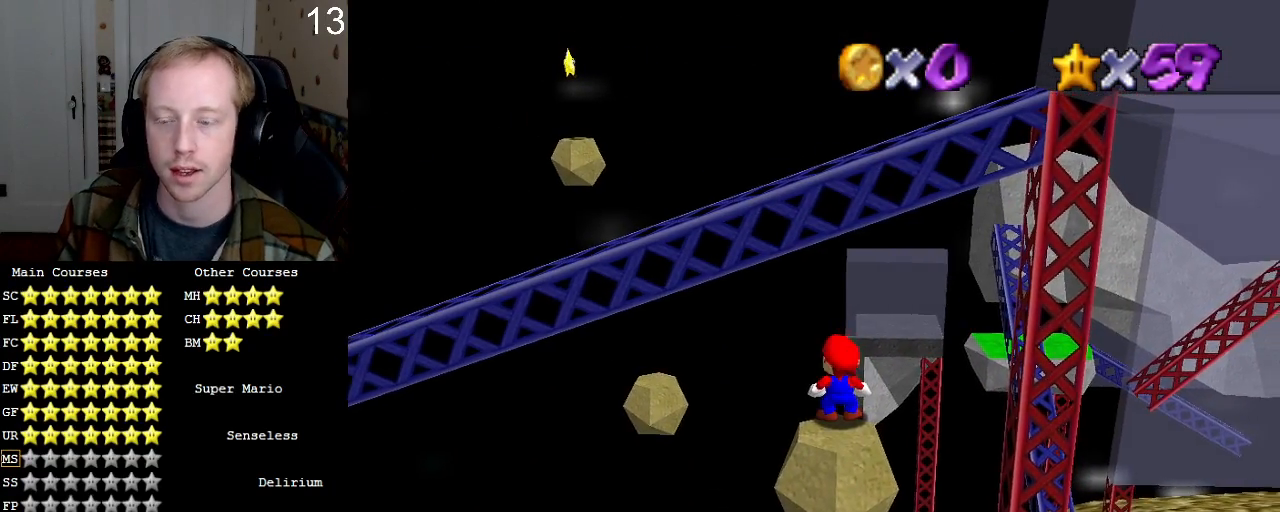
{"buttons": [], "left_stick": "center", "right_stick": "center", "events": []}
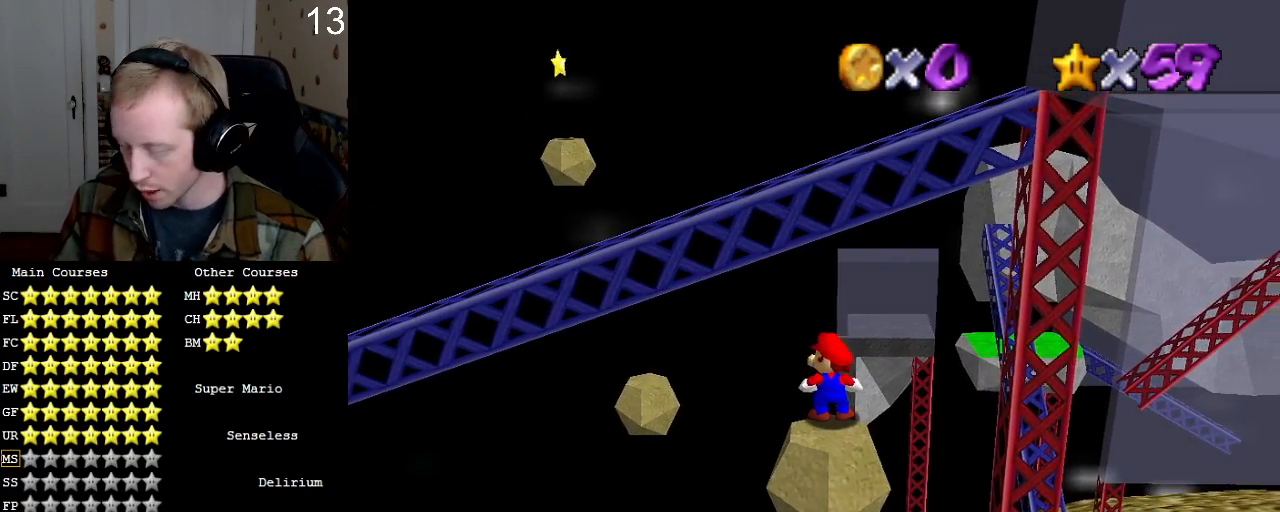
{"buttons": [], "left_stick": "center", "right_stick": "center", "events": []}
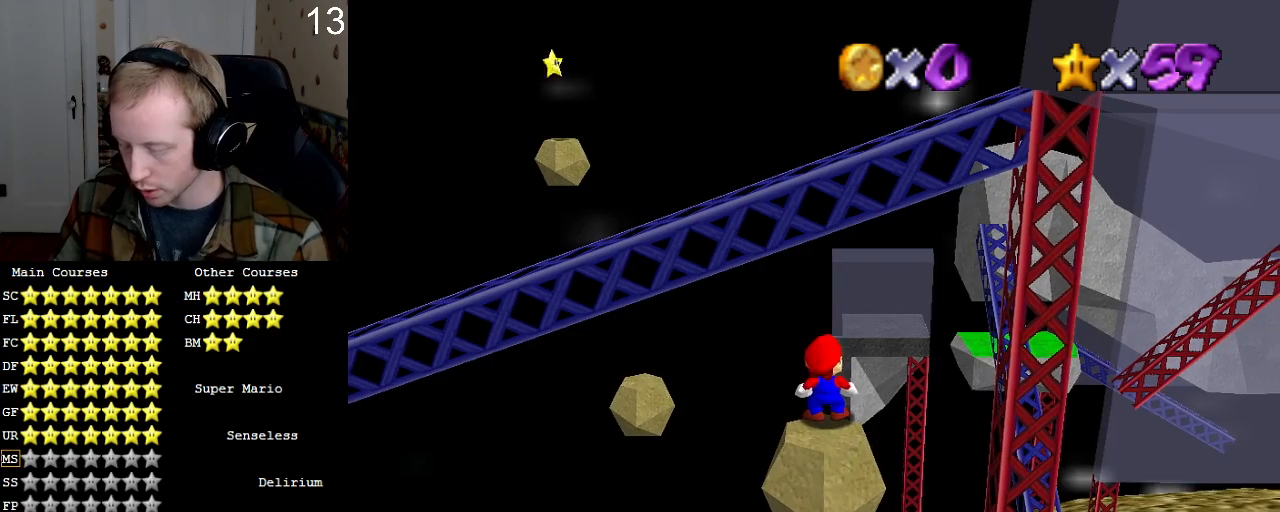
{"buttons": [], "left_stick": "center", "right_stick": "center", "events": []}
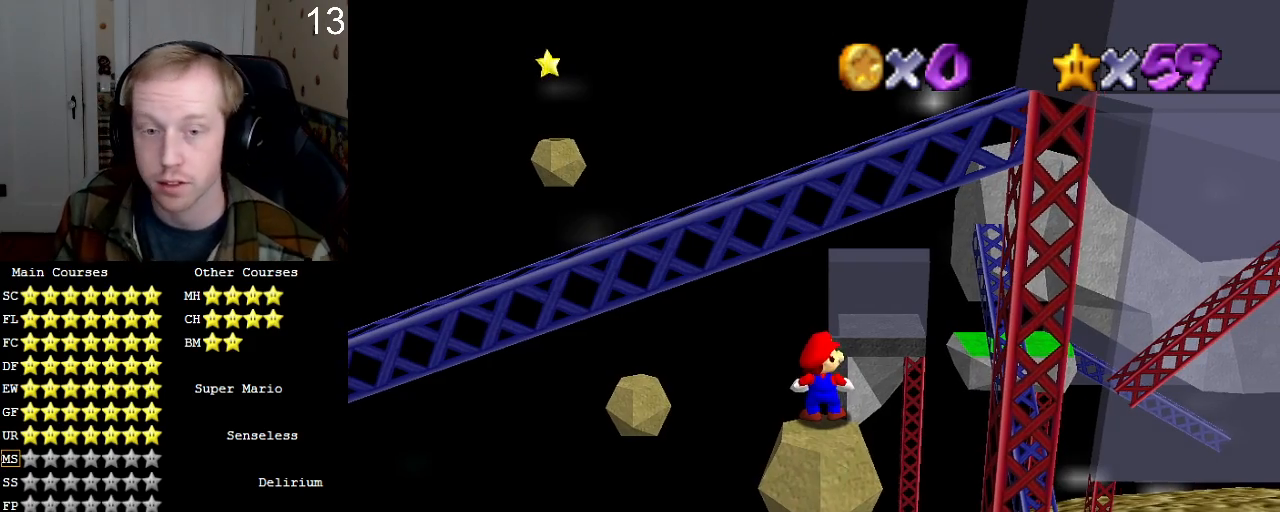
{"buttons": [], "left_stick": "center", "right_stick": "center", "events": []}
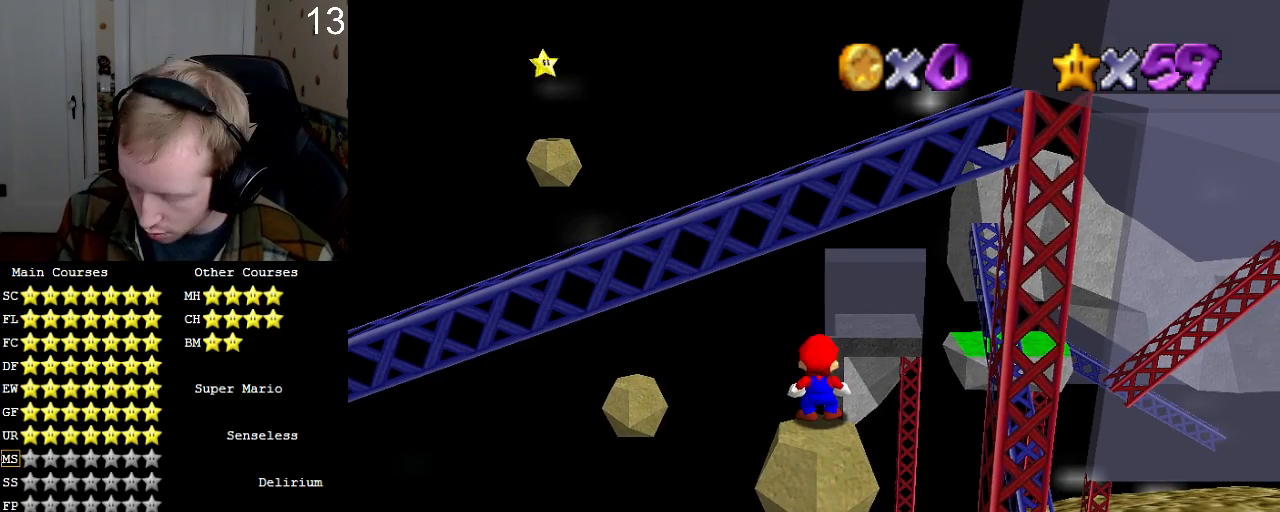
{"buttons": [], "left_stick": "center", "right_stick": "center", "events": []}
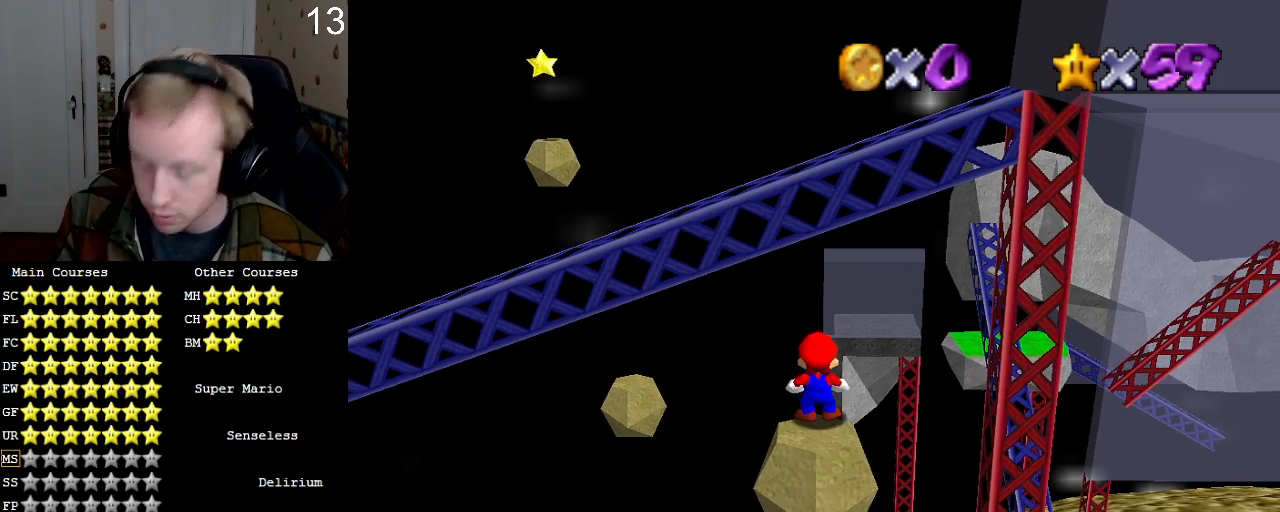
{"buttons": [], "left_stick": "center", "right_stick": "center", "events": []}
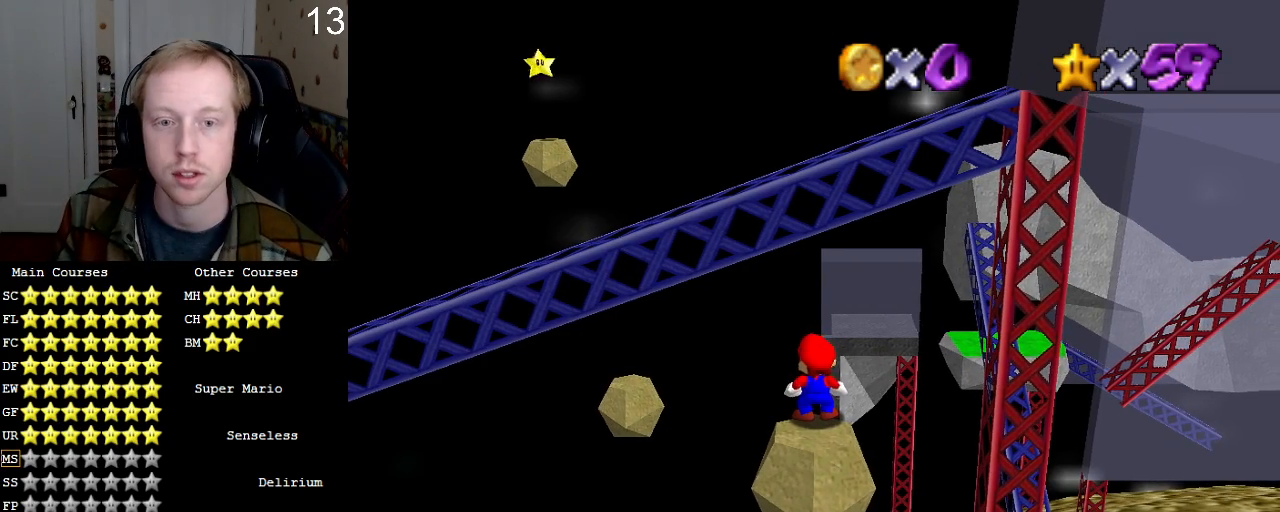
{"buttons": [], "left_stick": "center", "right_stick": "center", "events": [[433, "CROSS", "down"], [500, "CROSS", "up"]]}
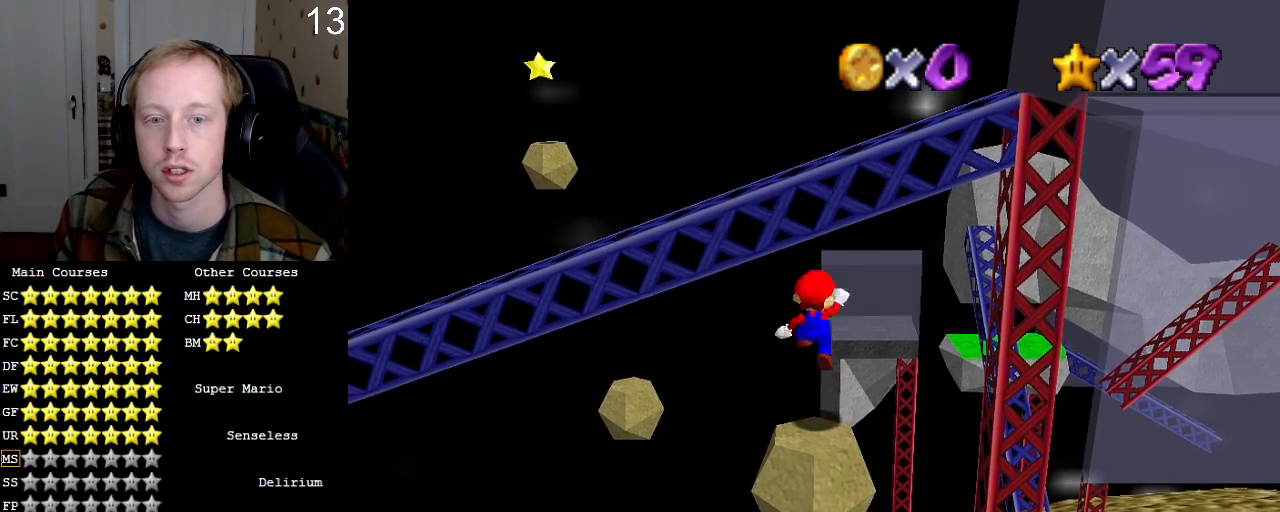
{"buttons": ["CROSS"], "left_stick": "down", "right_stick": "center", "events": [[33, "left_stick", "down"], [467, "CROSS", "down"]]}
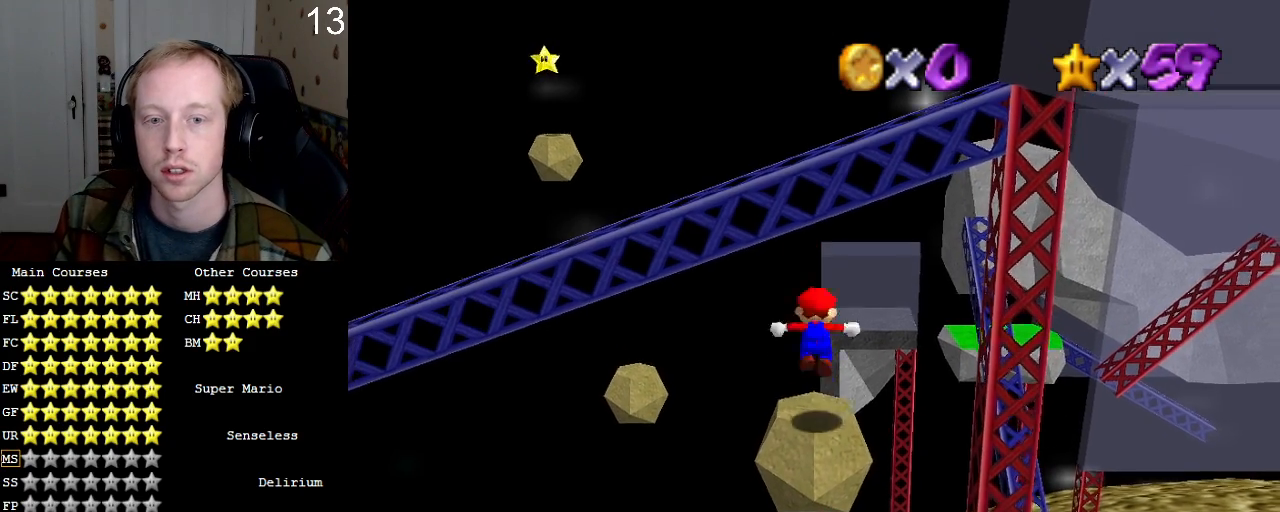
{"buttons": [], "left_stick": "up", "right_stick": "center", "events": [[167, "left_stick", "center"], [233, "left_stick", "up"], [267, "CROSS", "up"]]}
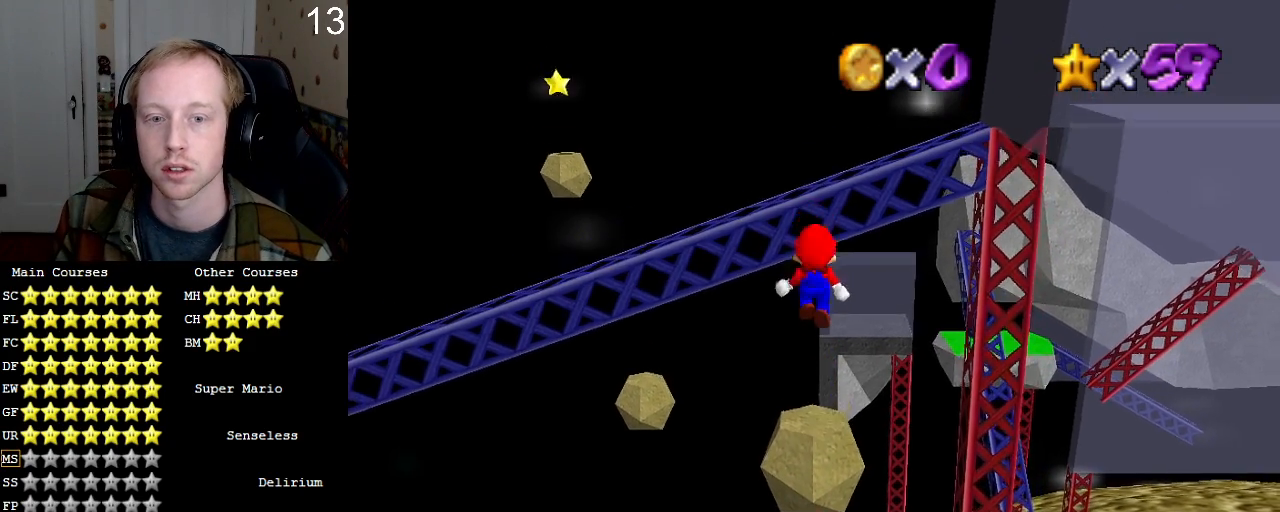
{"buttons": [], "left_stick": "up", "right_stick": "center", "events": [[167, "SQUARE", "down"], [233, "SQUARE", "up"], [267, "left_stick", "center"], [333, "left_stick", "up"]]}
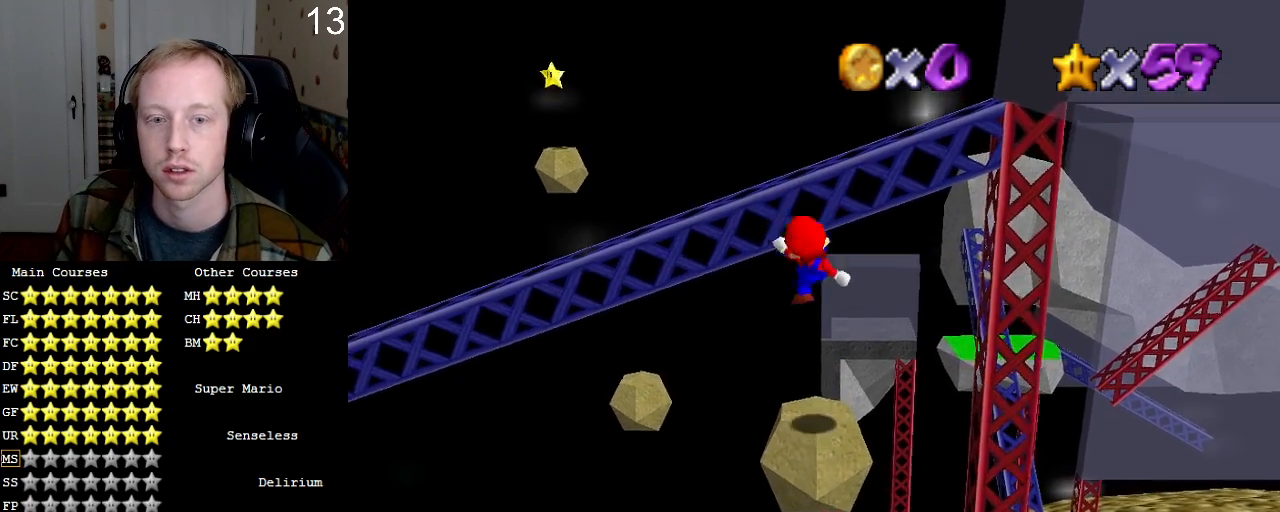
{"buttons": ["CROSS"], "left_stick": "up", "right_stick": "center", "events": [[233, "CROSS", "down"]]}
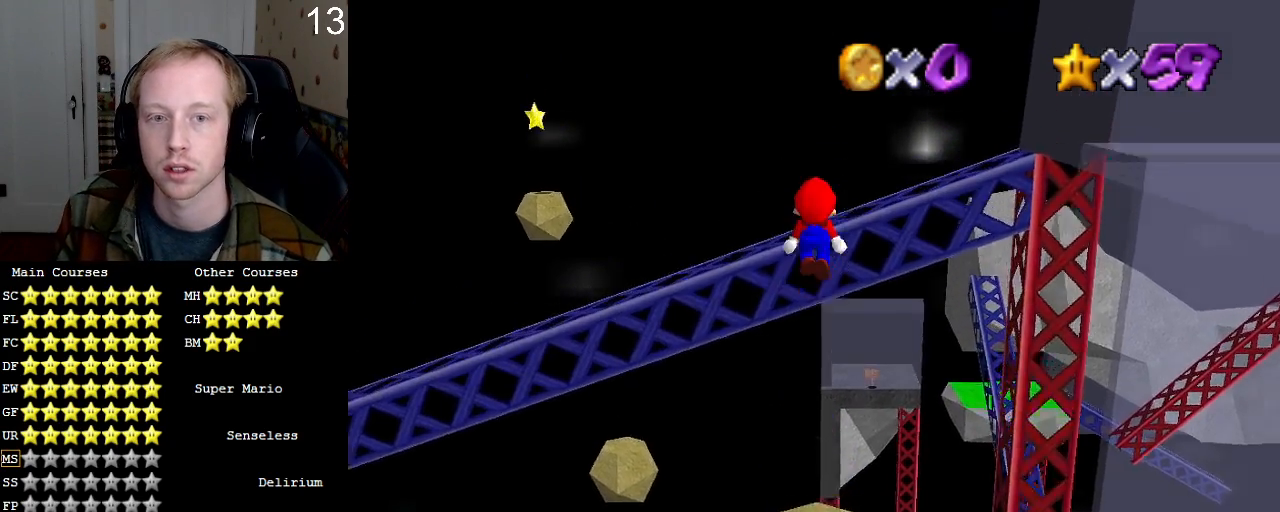
{"buttons": [], "left_stick": "center", "right_stick": "center", "events": [[200, "CROSS", "up"], [200, "left_stick", "center"], [233, "L2", "down"], [400, "L2", "up"]]}
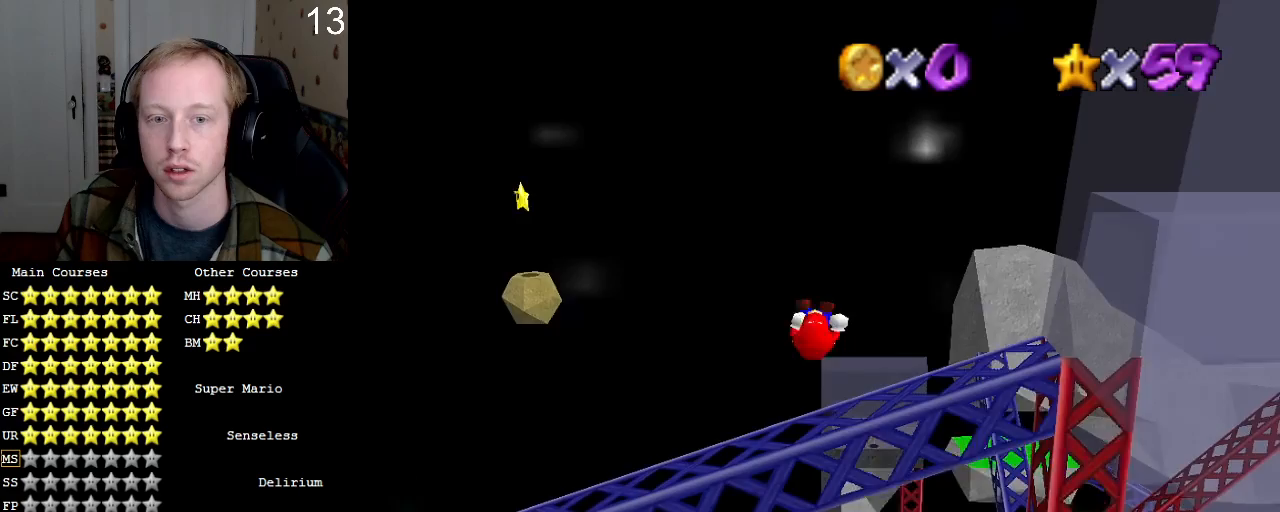
{"buttons": [], "left_stick": "left", "right_stick": "center", "events": [[233, "left_stick", "left"]]}
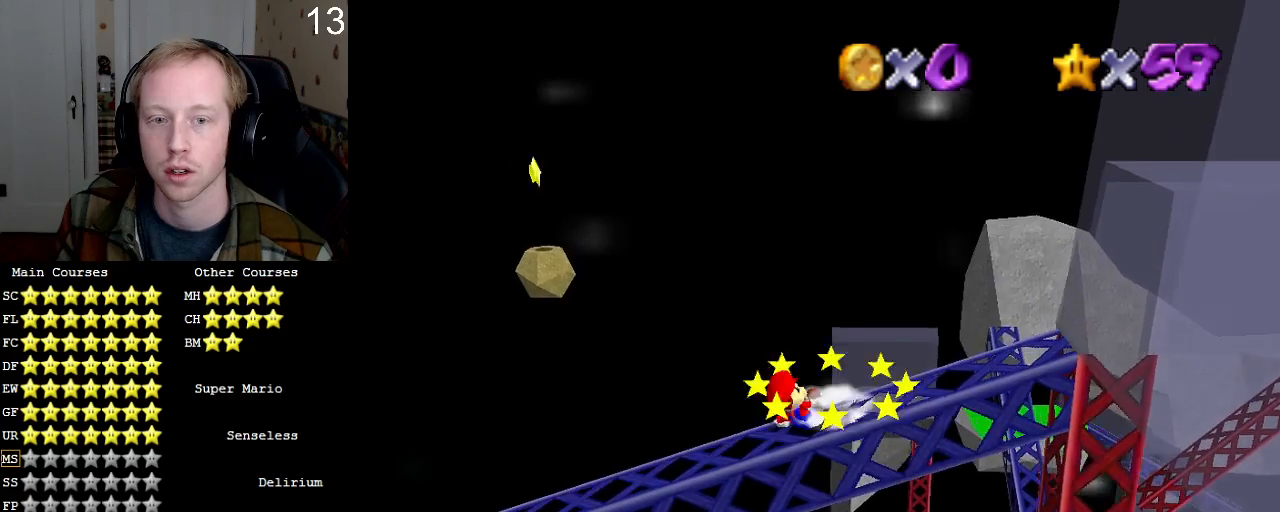
{"buttons": [], "left_stick": "left", "right_stick": "center", "events": []}
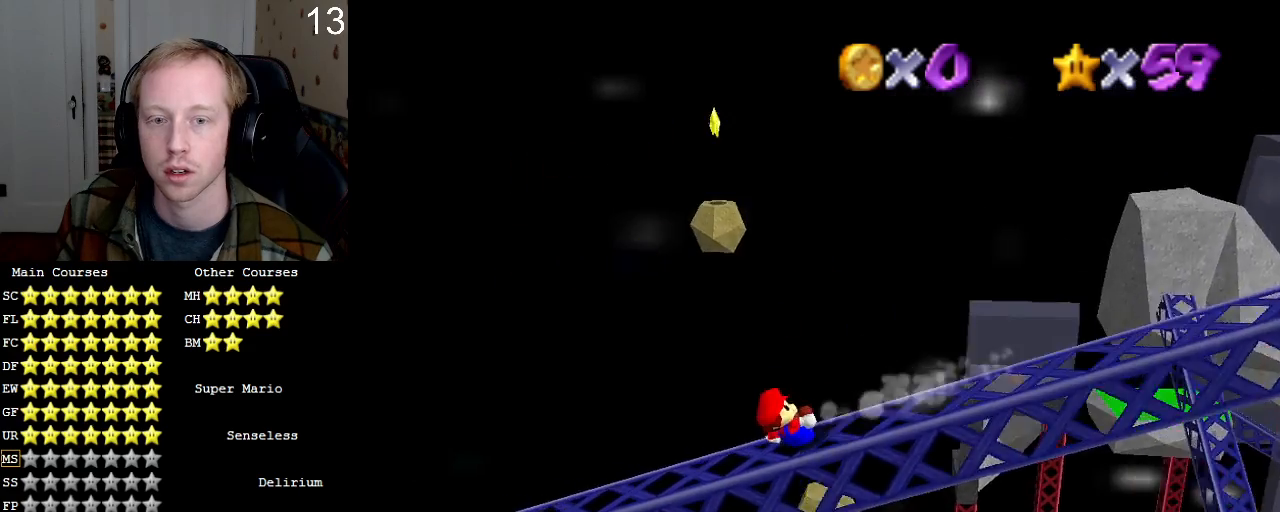
{"buttons": ["CROSS"], "left_stick": "up", "right_stick": "center", "events": [[200, "left_stick", "up"], [267, "CROSS", "down"]]}
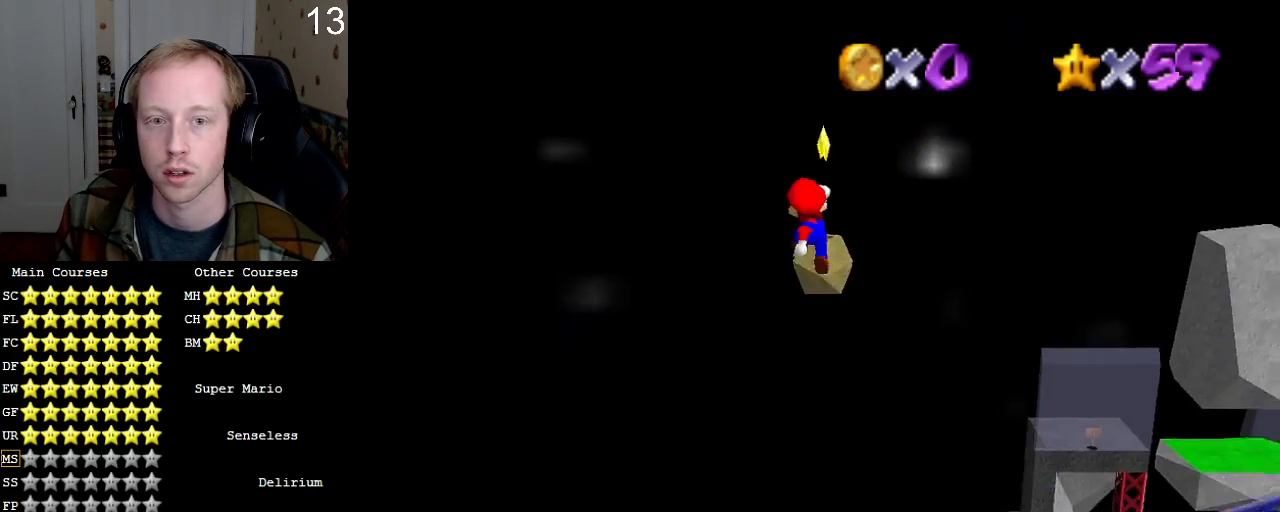
{"buttons": ["CROSS"], "left_stick": "up", "right_stick": "center", "events": [[233, "left_stick", "right"], [433, "left_stick", "up"]]}
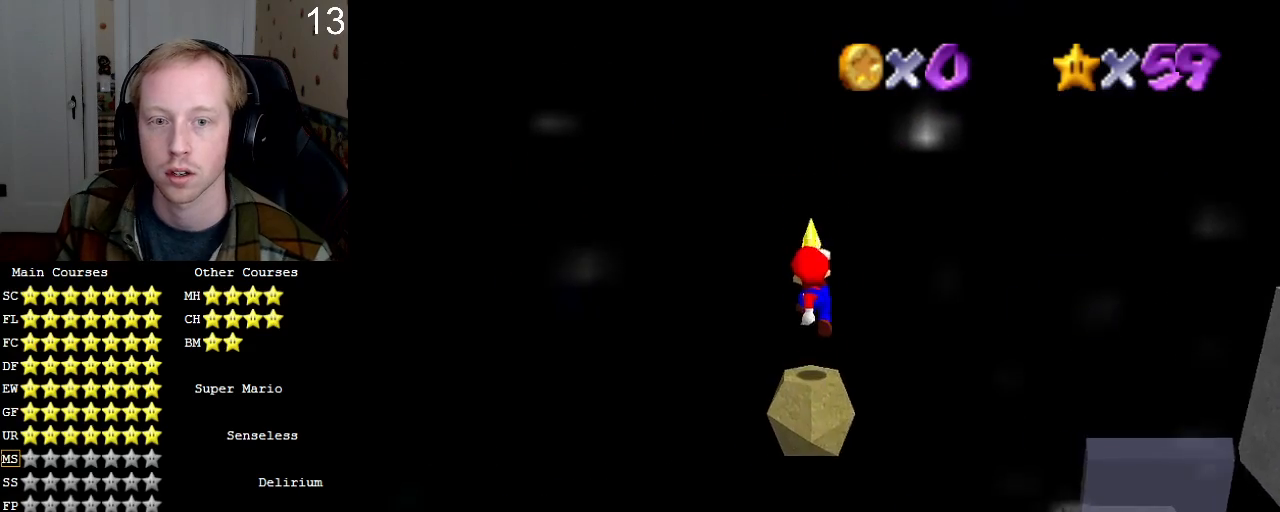
{"buttons": [], "left_stick": "center", "right_stick": "center", "events": [[100, "CROSS", "up"], [200, "L2", "down"], [233, "left_stick", "center"], [333, "L2", "up"]]}
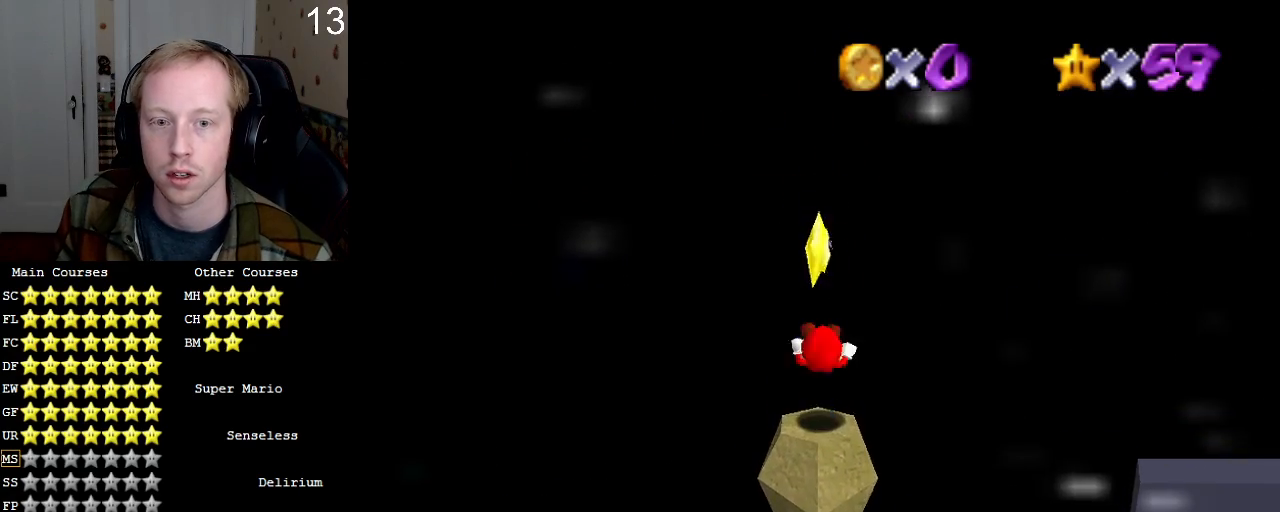
{"buttons": [], "left_stick": "center", "right_stick": "center", "events": [[267, "L1", "down"], [333, "L1", "up"], [433, "L1", "down"], [500, "L1", "up"]]}
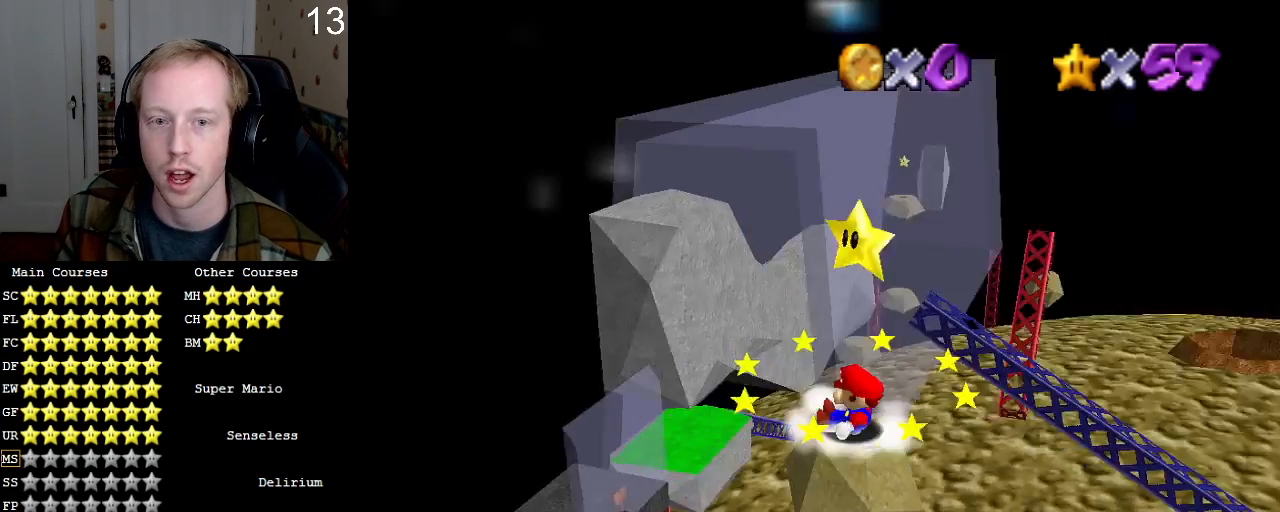
{"buttons": [], "left_stick": "center", "right_stick": "center", "events": [[267, "CROSS", "down"], [333, "CROSS", "up"], [333, "L2", "down"], [467, "L2", "up"]]}